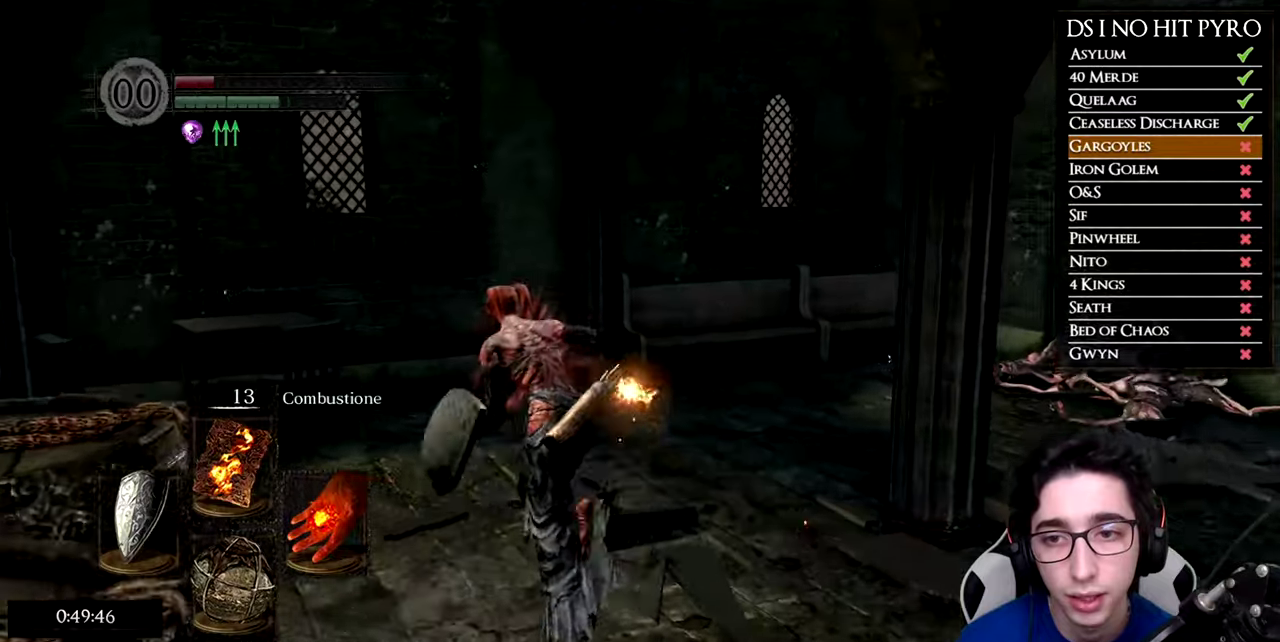
Gameplay with a controller (Xbox layout); each line is a JSON object with the inputs held at the frame after it. "button_events" lists button changes between this image and that frame as [ms after this image, input, new state], when the widget could be followed in between (sticks are given only as held states).
{"buttons": ["B"], "left_stick": "left", "right_stick": "center", "button_events": []}
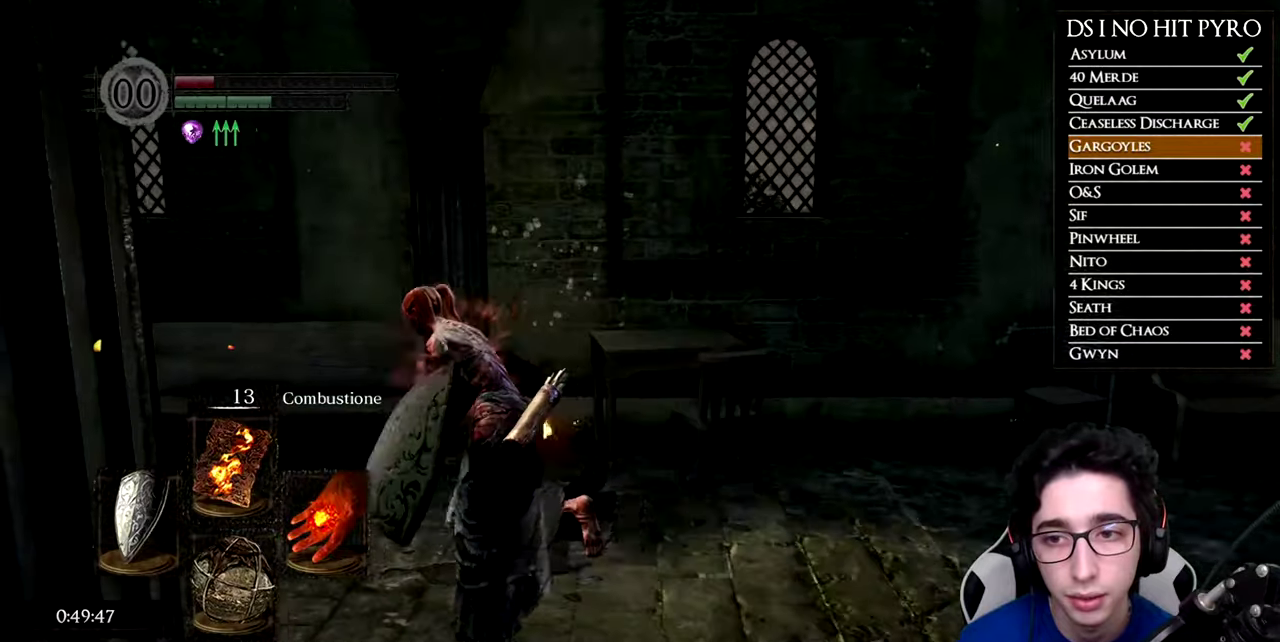
{"buttons": ["B"], "left_stick": "up-left", "right_stick": "center", "button_events": []}
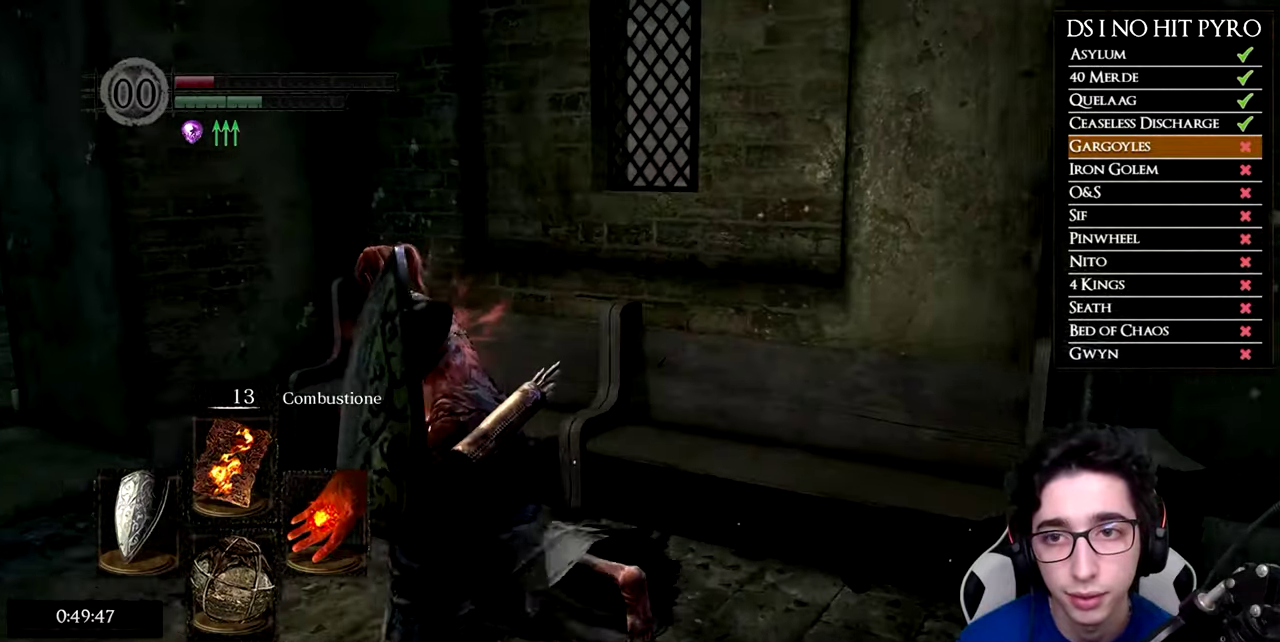
{"buttons": ["B"], "left_stick": "up", "right_stick": "center", "button_events": [[117, "B", "up"], [501, "B", "down"]]}
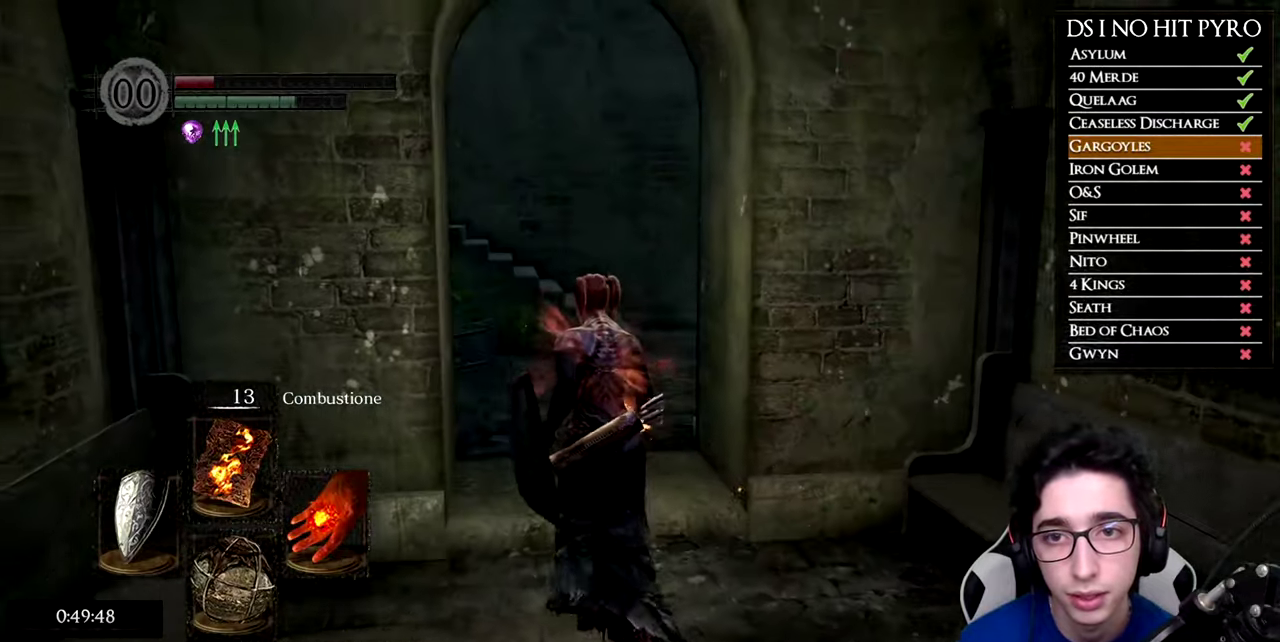
{"buttons": ["B"], "left_stick": "up", "right_stick": "center", "button_events": []}
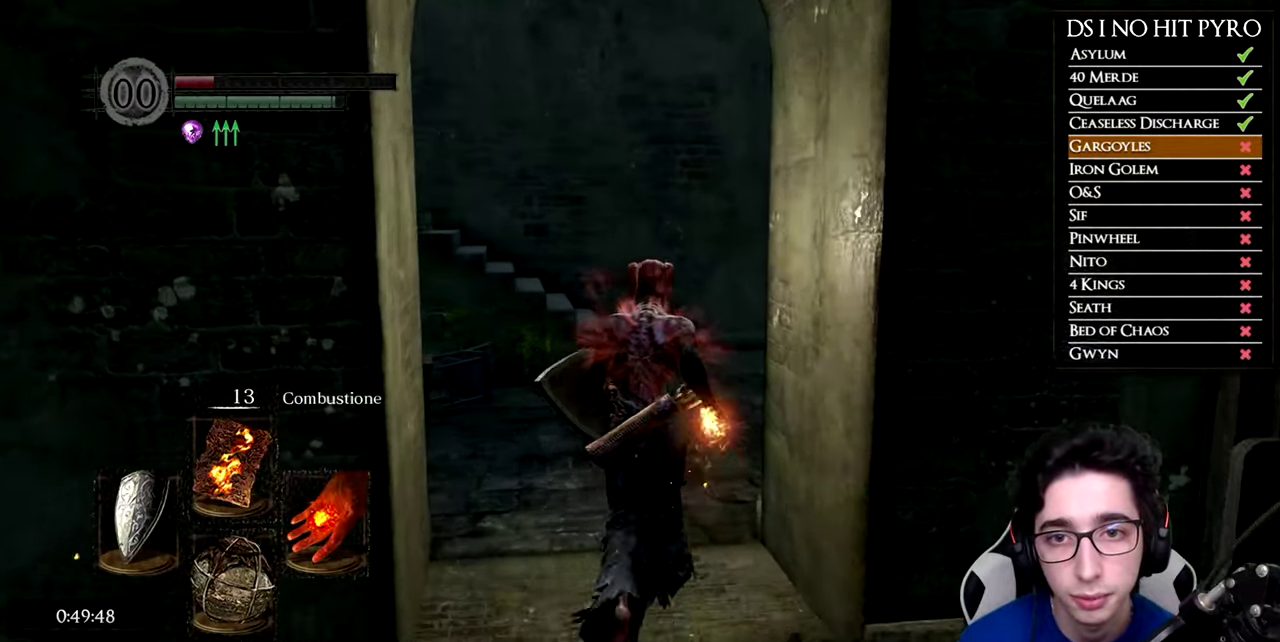
{"buttons": ["B"], "left_stick": "up", "right_stick": "center", "button_events": []}
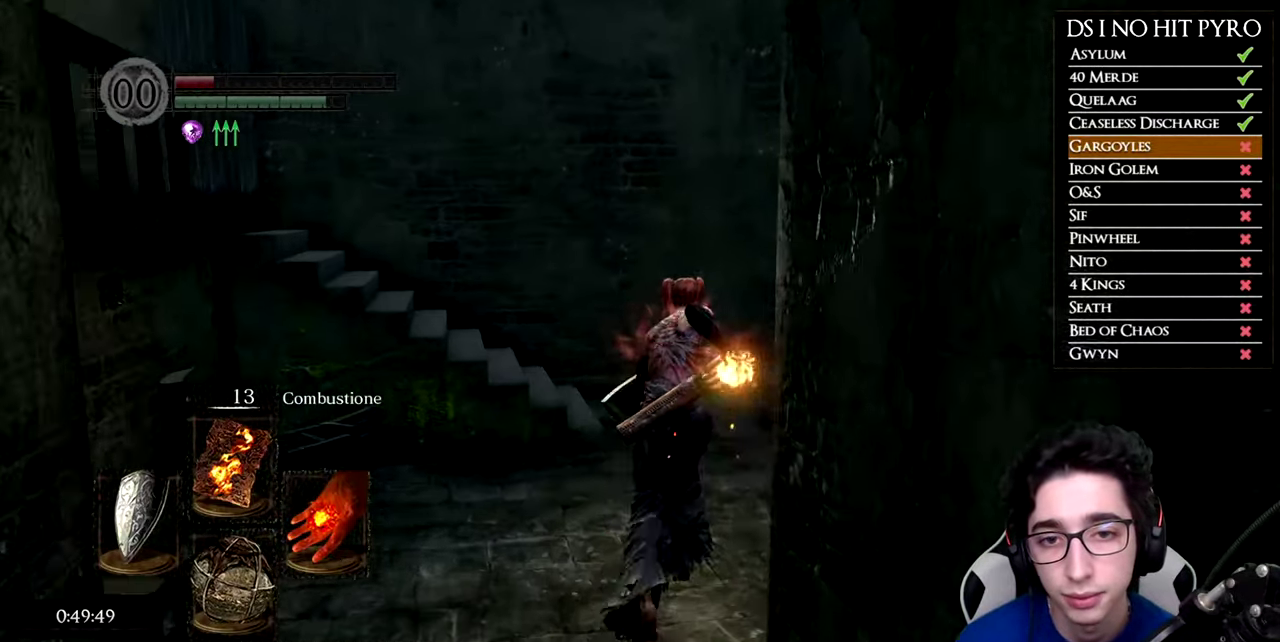
{"buttons": ["B"], "left_stick": "up-left", "right_stick": "center", "button_events": []}
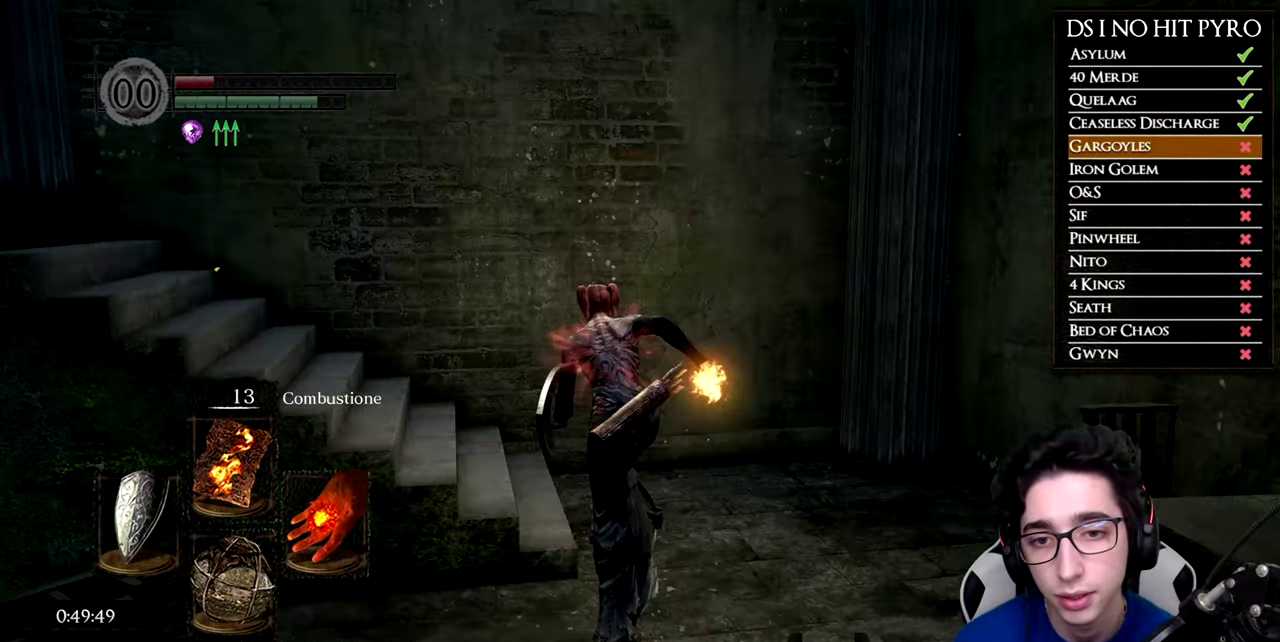
{"buttons": ["B"], "left_stick": "left", "right_stick": "center", "button_events": []}
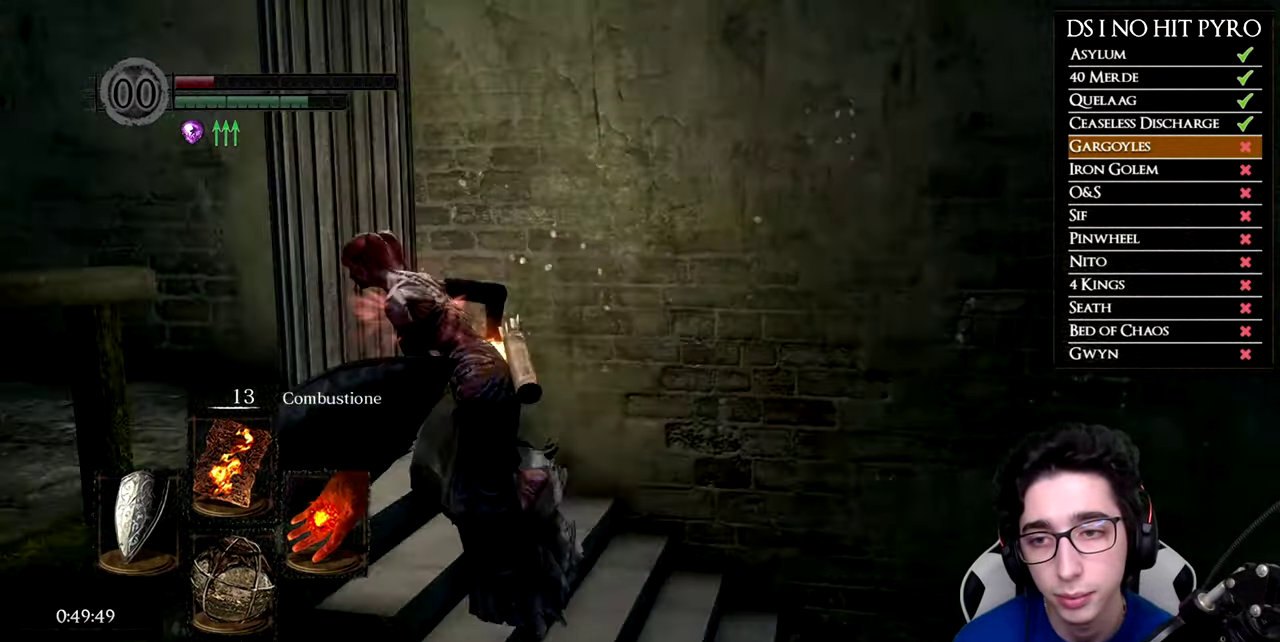
{"buttons": ["B"], "left_stick": "up-left", "right_stick": "center", "button_events": []}